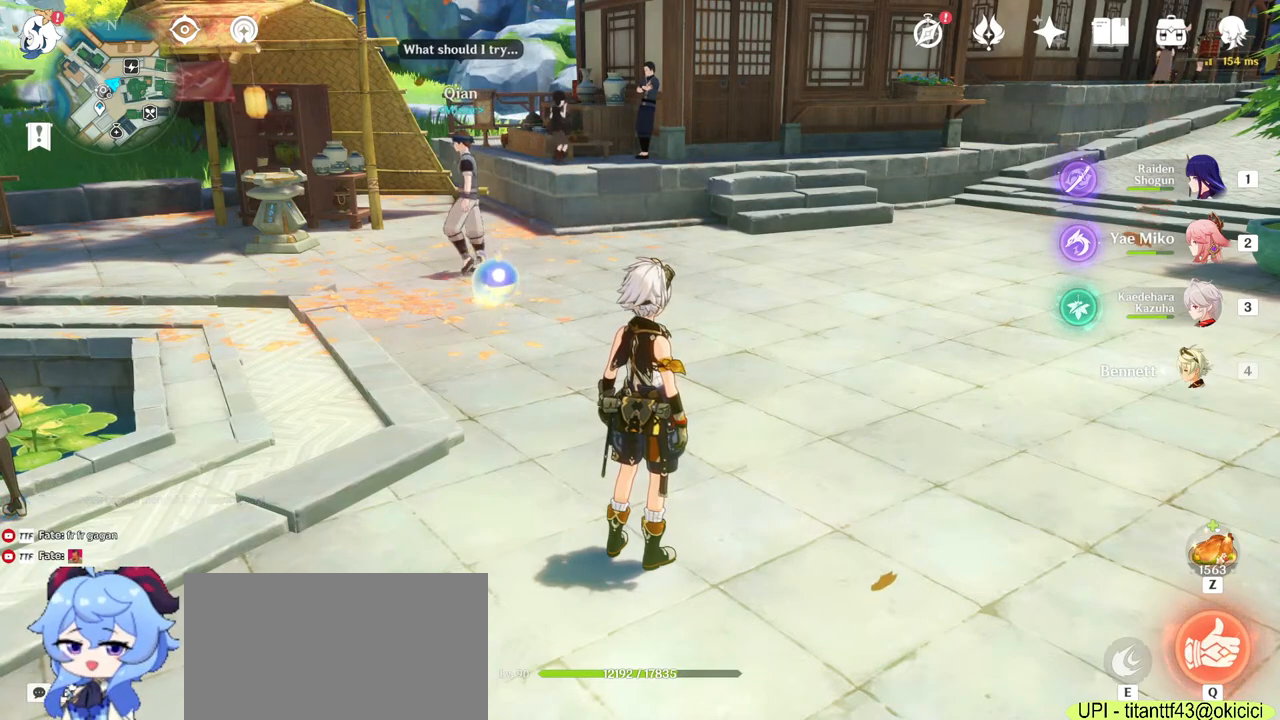
Gameplay with keyboard and mouse; each line is a JSON object with the keys and mouse buttons held at the frame after it. "events" lists presses ("down") and releases ("up") of "1", "2", "3", "4", "5", "a", "alt", "b", "c", "ctrl", "d", "e", "f", "g", "q", "r", "s", "shift", "space", "t", "tab", "v", "w", "x", "z", "mouse_left", "mouse_wheel", "mouse_right", "mouse_mb4" and "mouse_mb5" between this image and that frame as [ms after this image, input, new state], when the widget could be followed in between. "mouse_left", "mouse_wheel", "mouse_right", "mouse_mb4", "mouse_mb5" = the "left", "wheel", "right", "mb4", "mb5" buttons of the "mouse" list. No other keys are recorded. "wheel" means that the mouse wheel is clicked or scrolled. Mouse movement is not recorded.
{"keys": [], "mouse": [], "events": []}
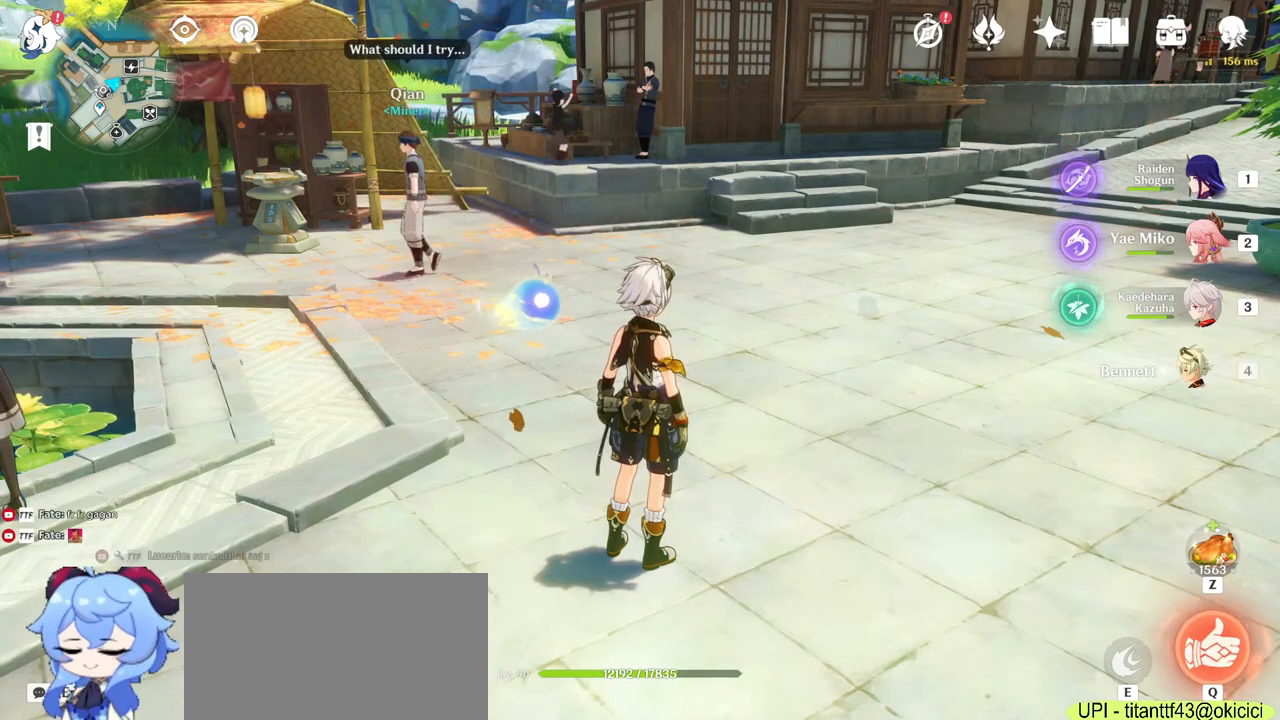
{"keys": [], "mouse": [], "events": [[250, "mouse_left", "down"], [317, "mouse_left", "up"]]}
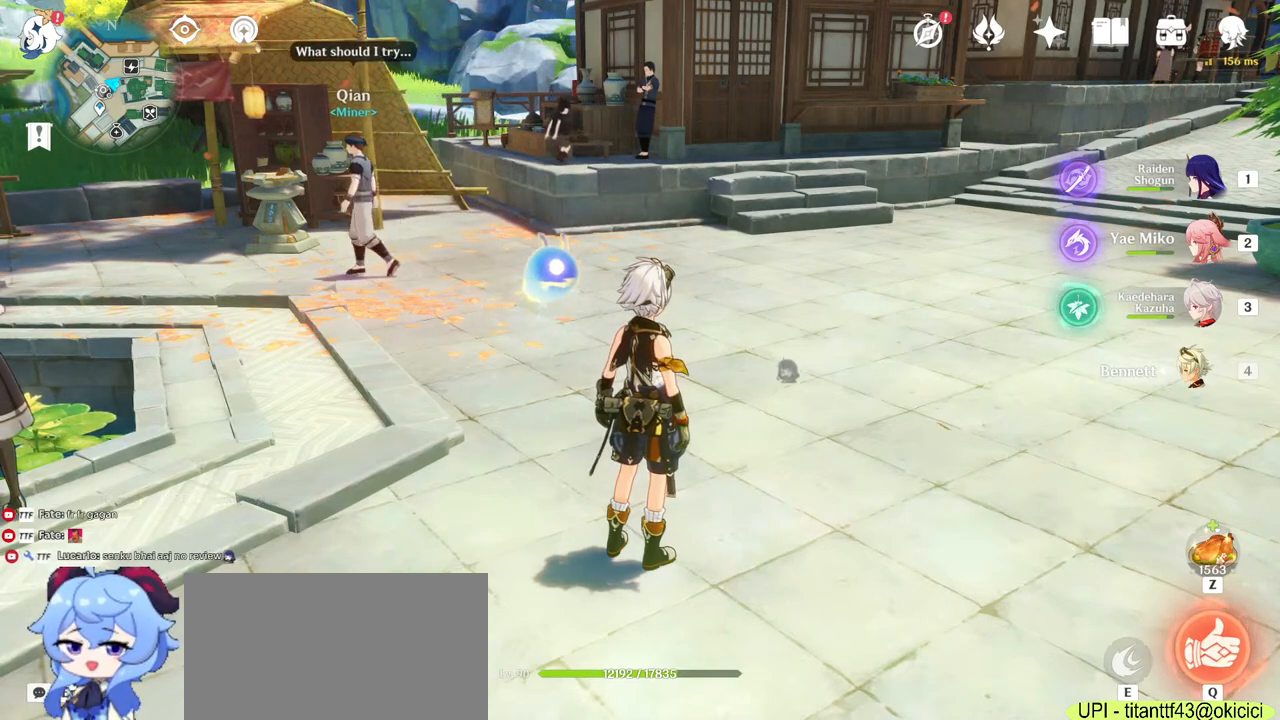
{"keys": [], "mouse": [], "events": []}
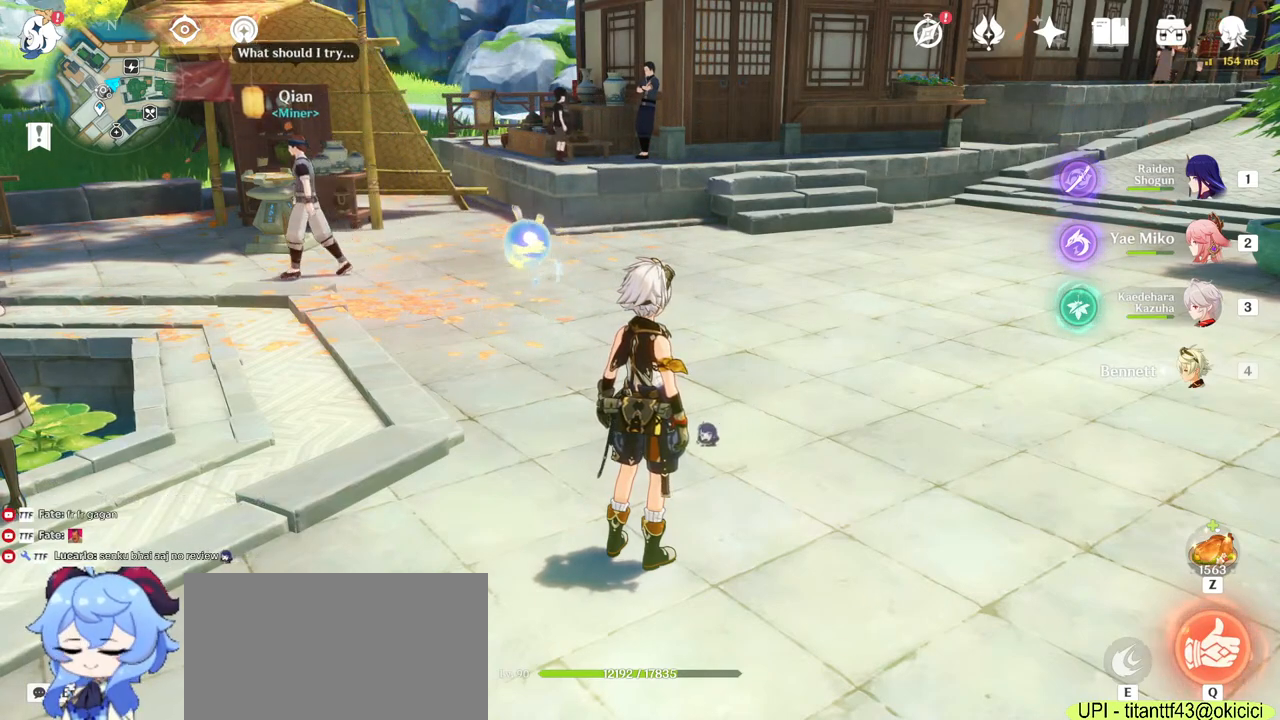
{"keys": [], "mouse": [], "events": []}
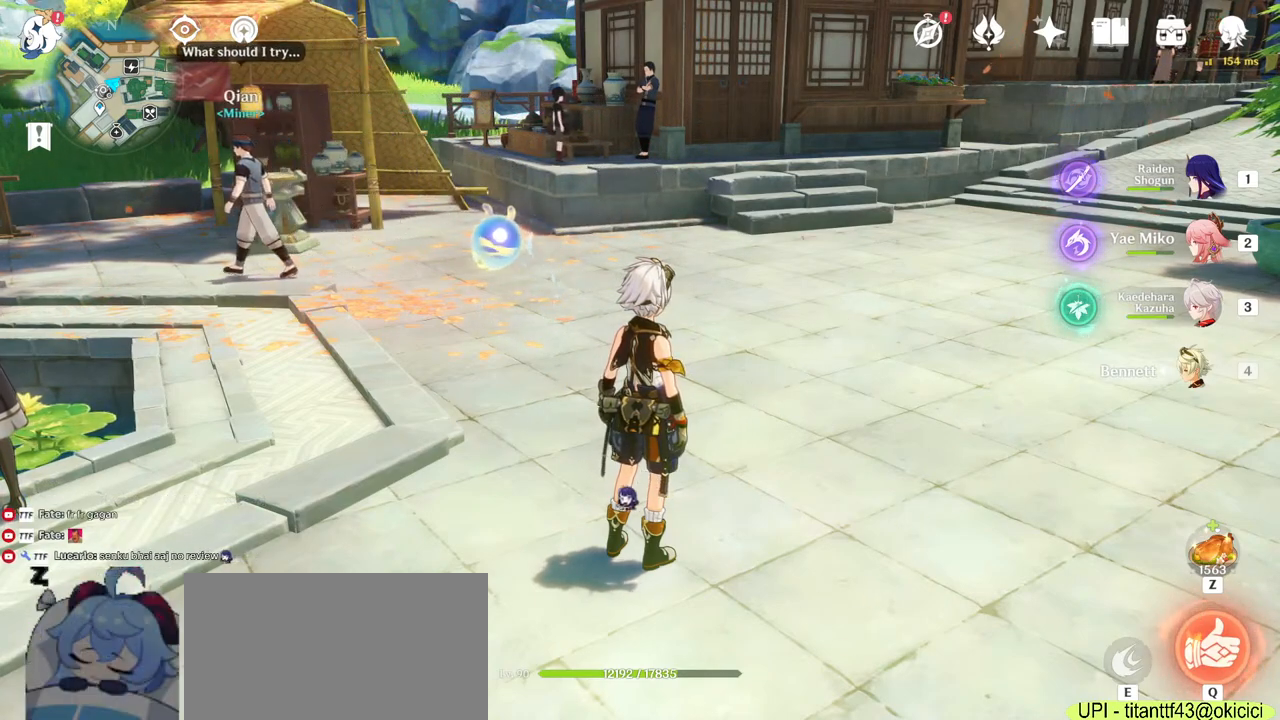
{"keys": [], "mouse": [], "events": [[283, "mouse_left", "down"], [350, "mouse_left", "up"]]}
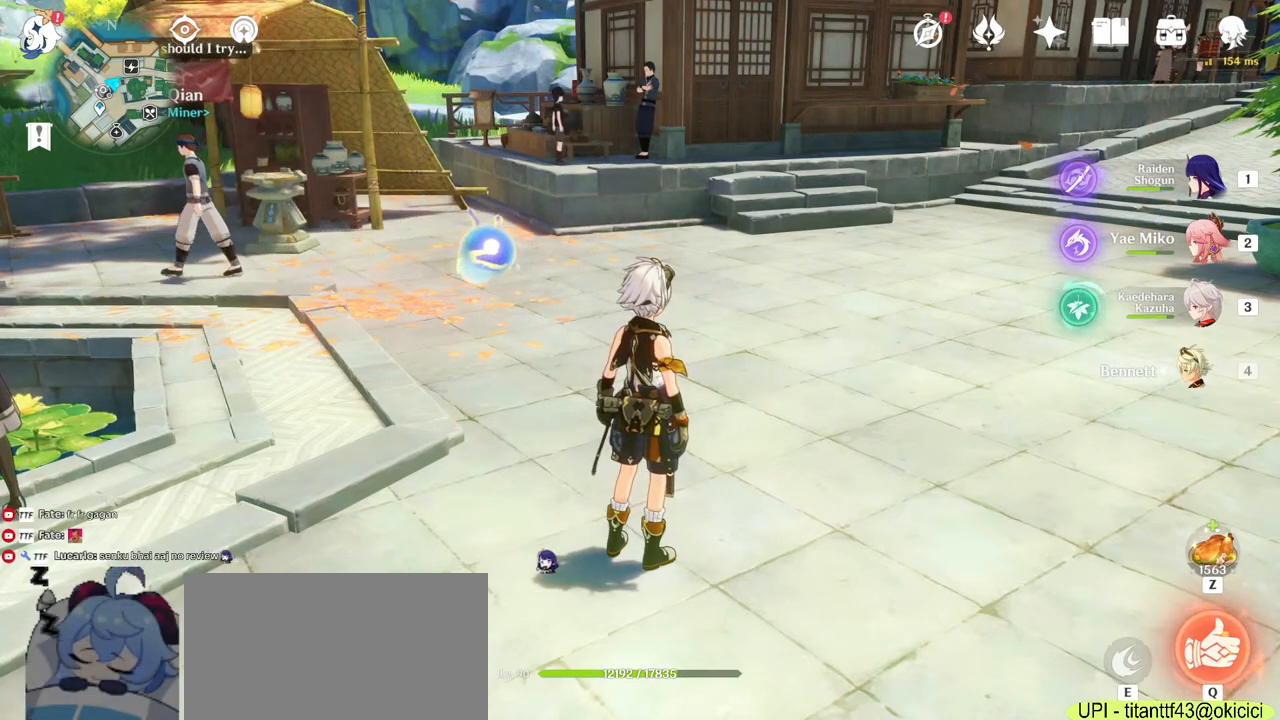
{"keys": [], "mouse": [], "events": [[383, "mouse_left", "down"], [433, "mouse_left", "up"]]}
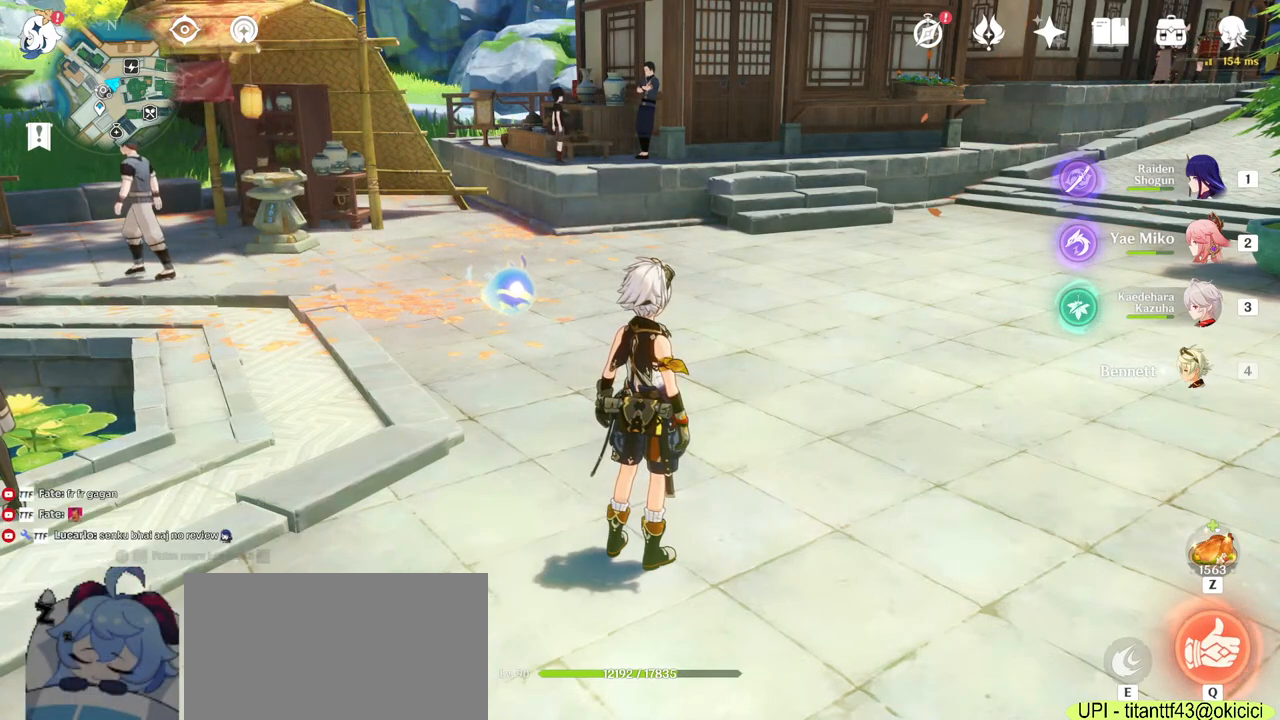
{"keys": [], "mouse": [], "events": []}
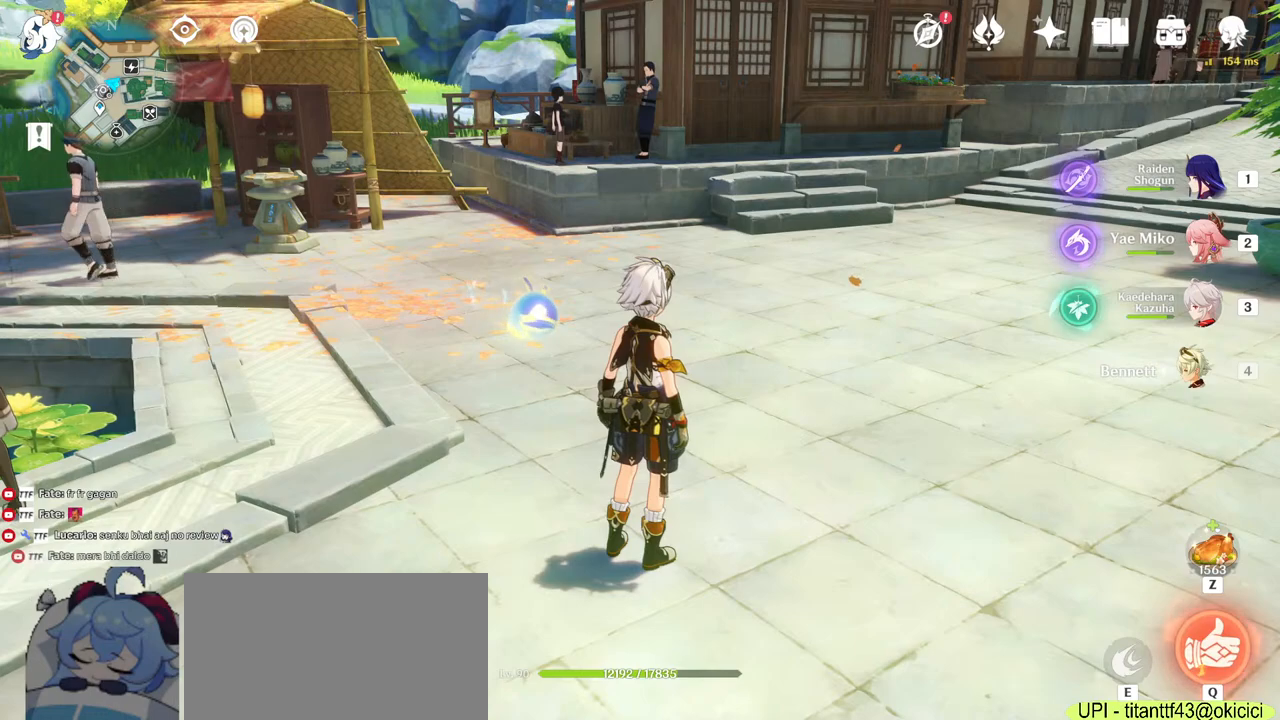
{"keys": [], "mouse": [], "events": []}
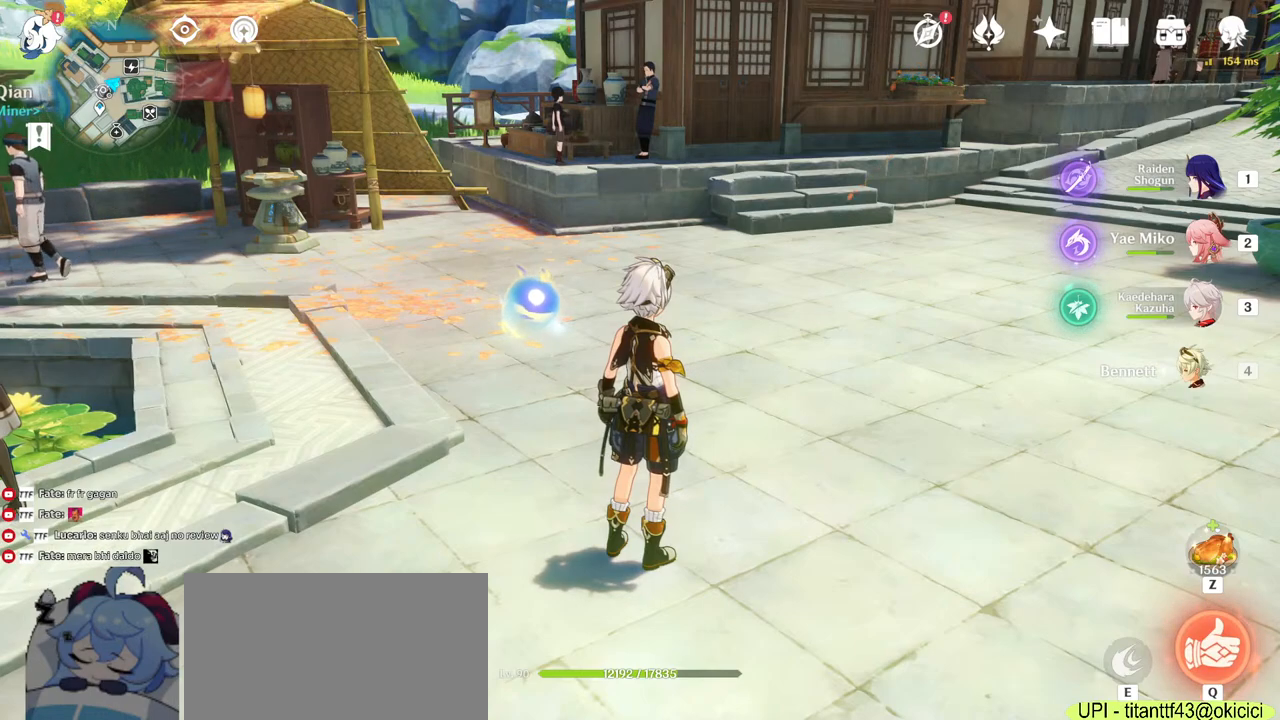
{"keys": [], "mouse": [], "events": []}
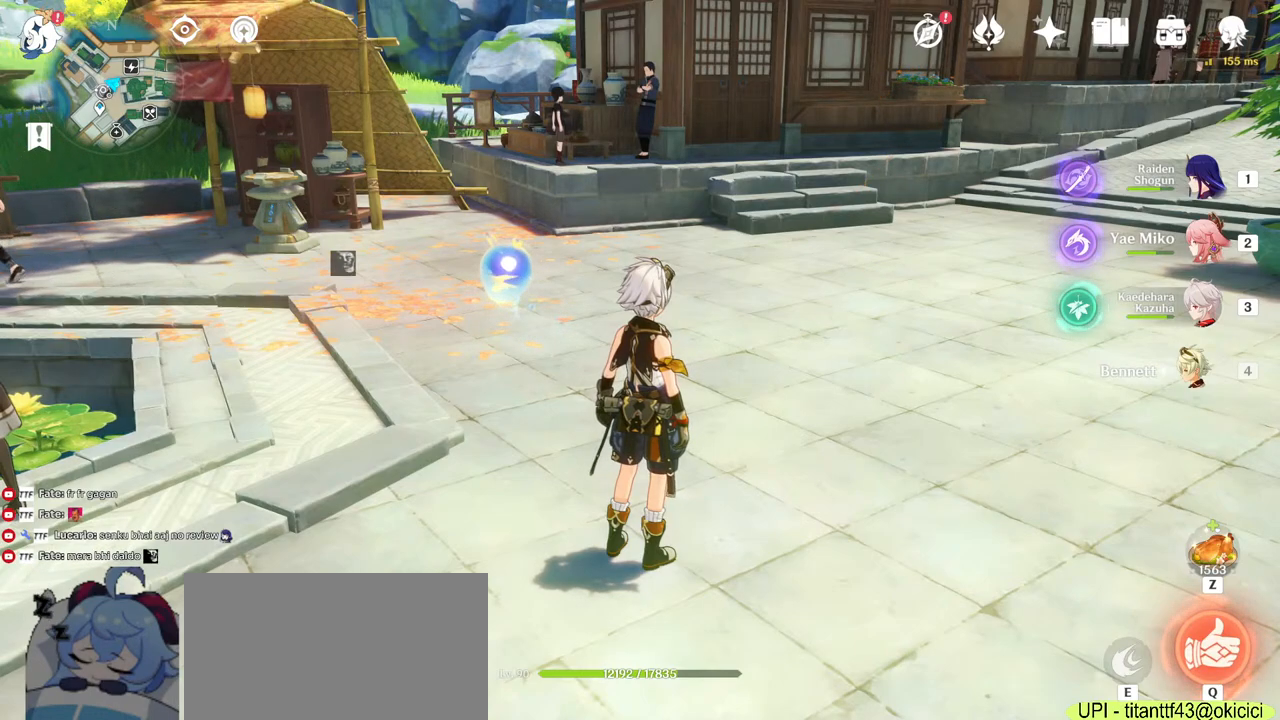
{"keys": [], "mouse": [], "events": []}
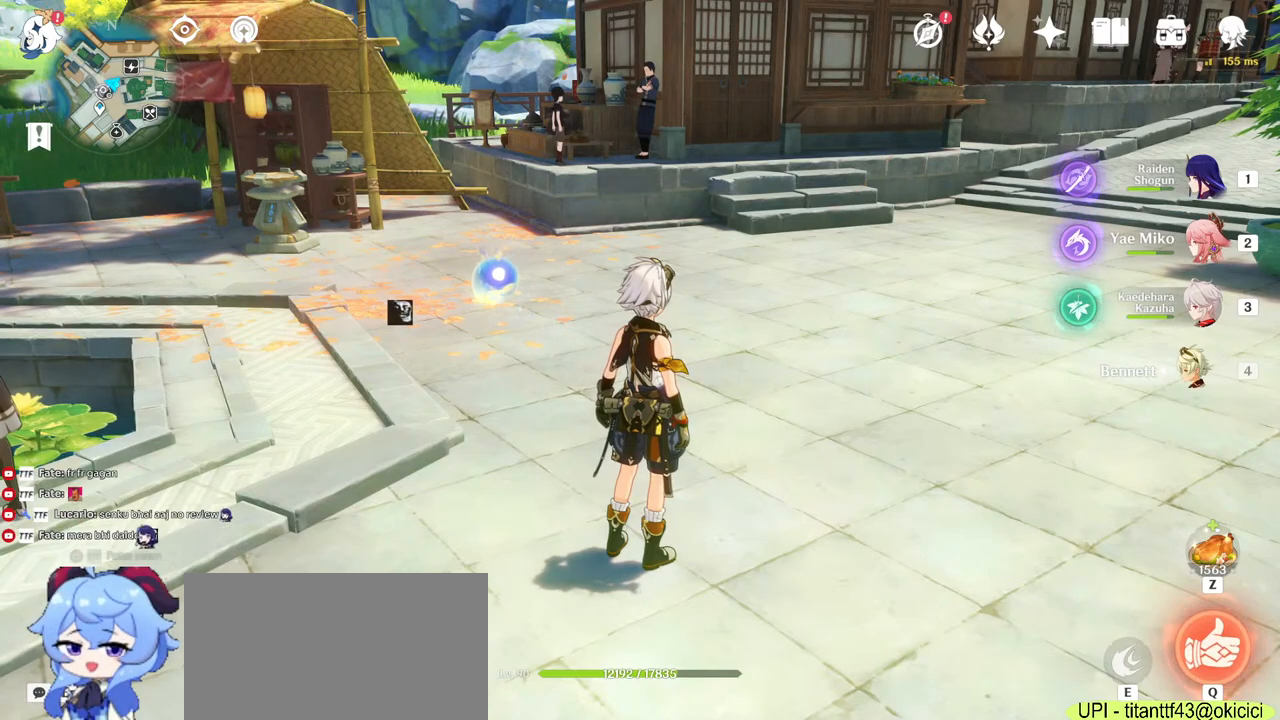
{"keys": [], "mouse": [], "events": []}
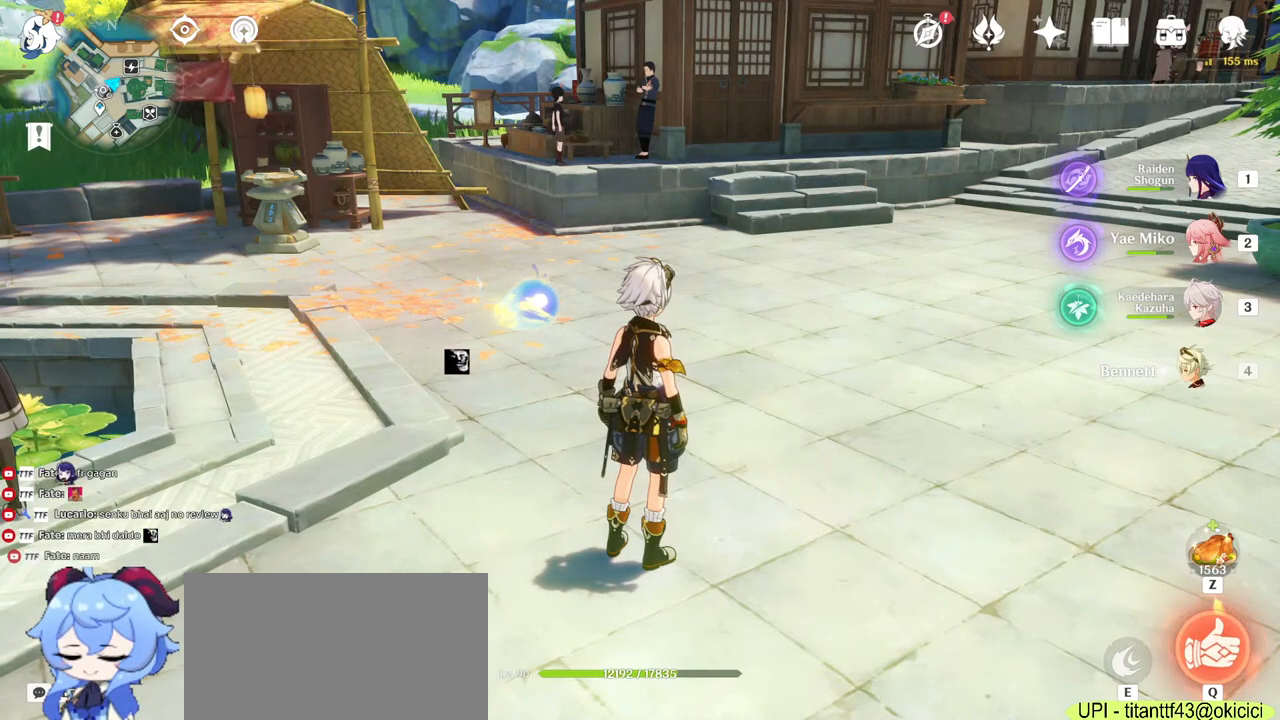
{"keys": [], "mouse": [], "events": []}
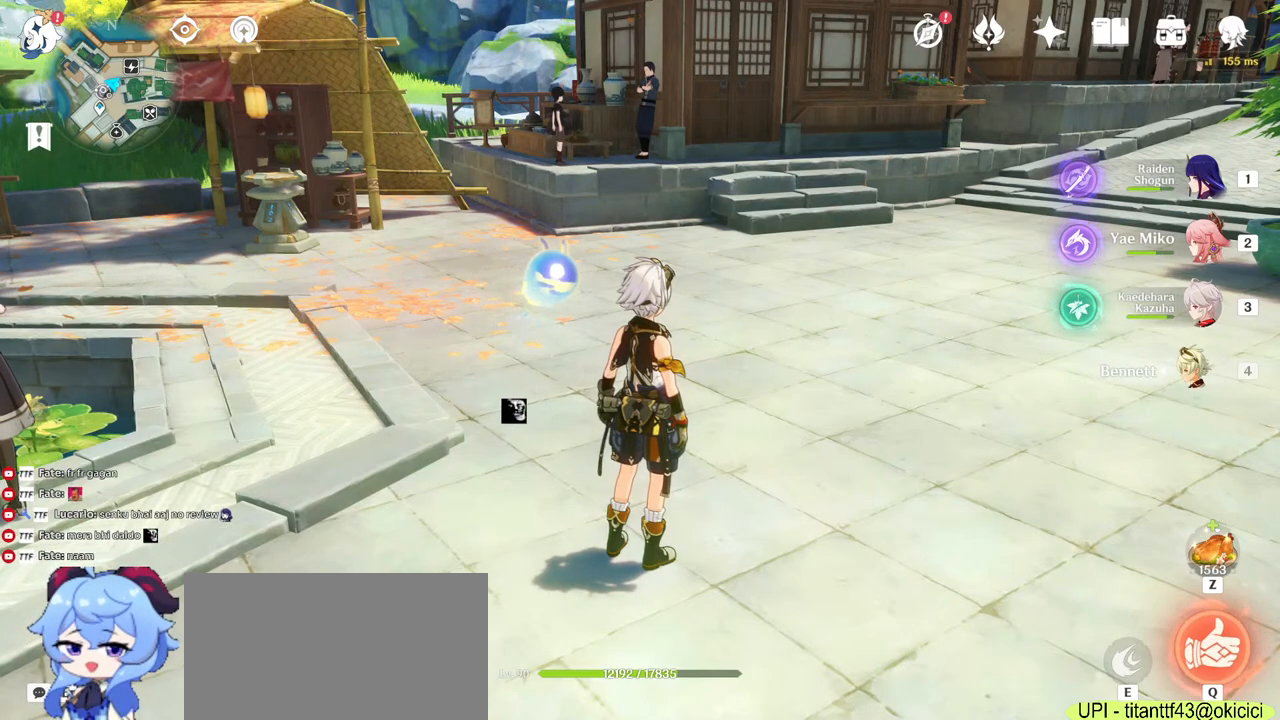
{"keys": [], "mouse": []}
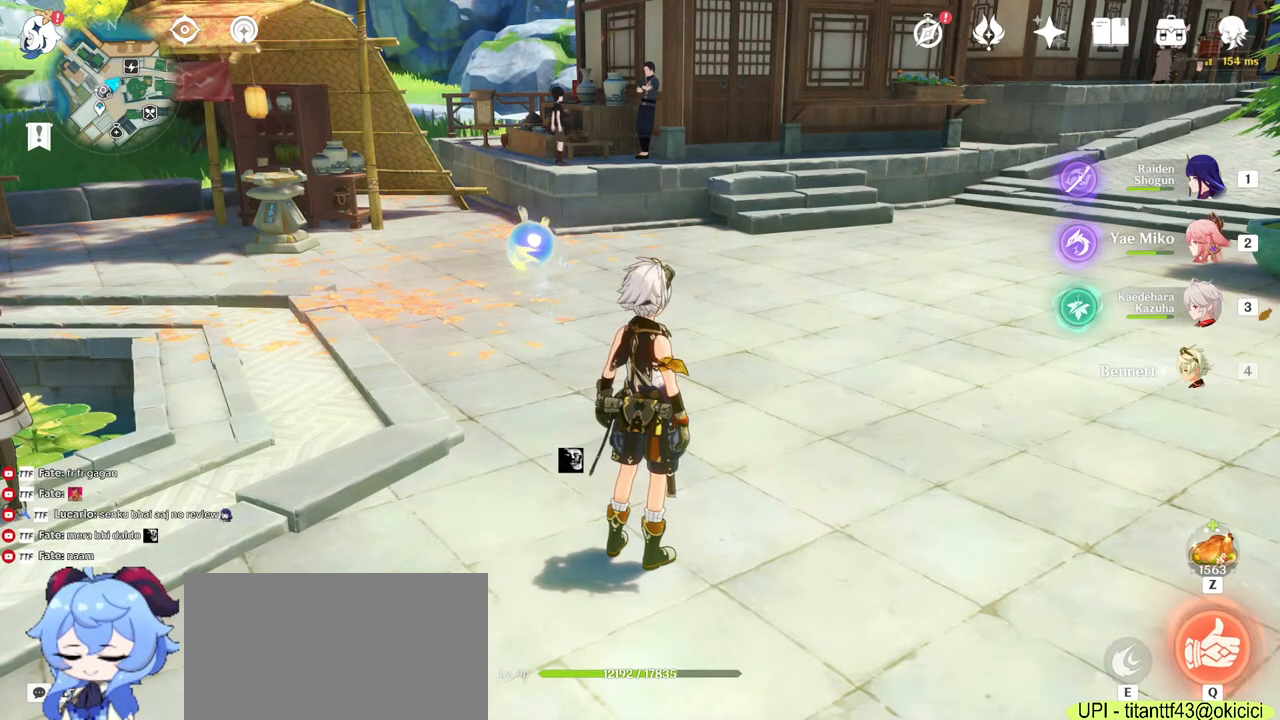
{"keys": [], "mouse": [], "events": []}
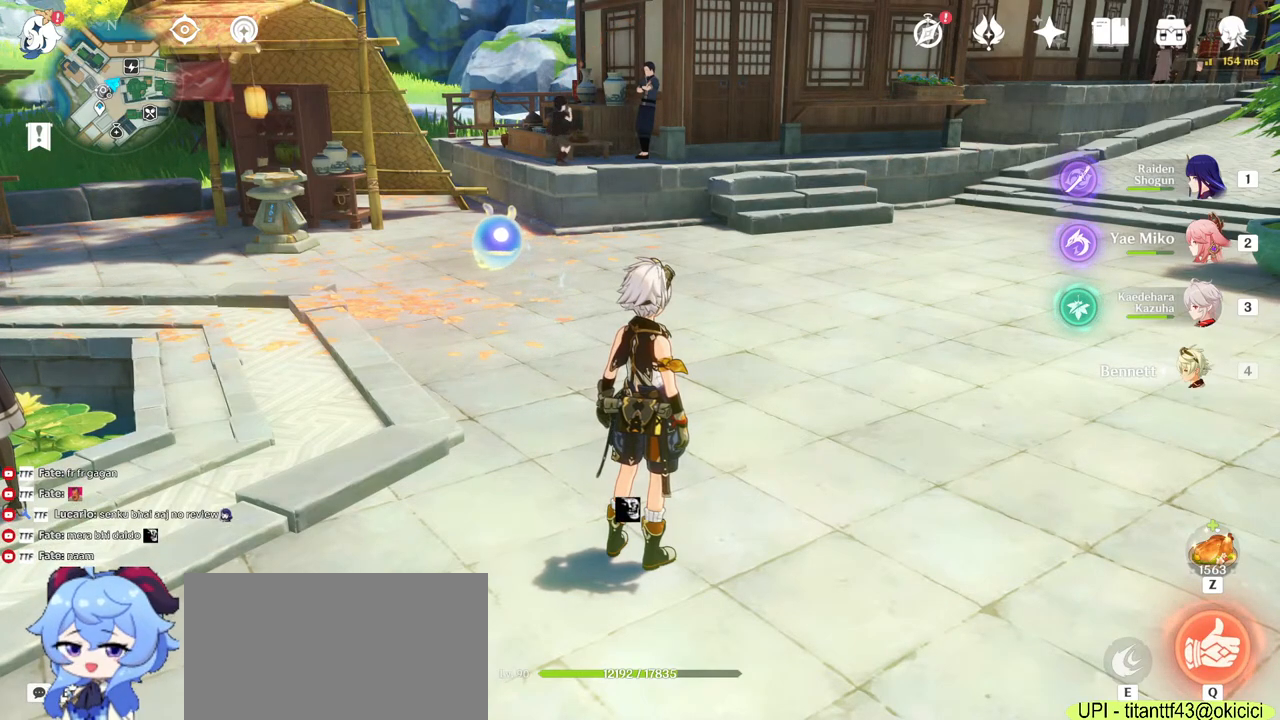
{"keys": [], "mouse": [], "events": [[333, "mouse_left", "down"], [400, "mouse_left", "up"]]}
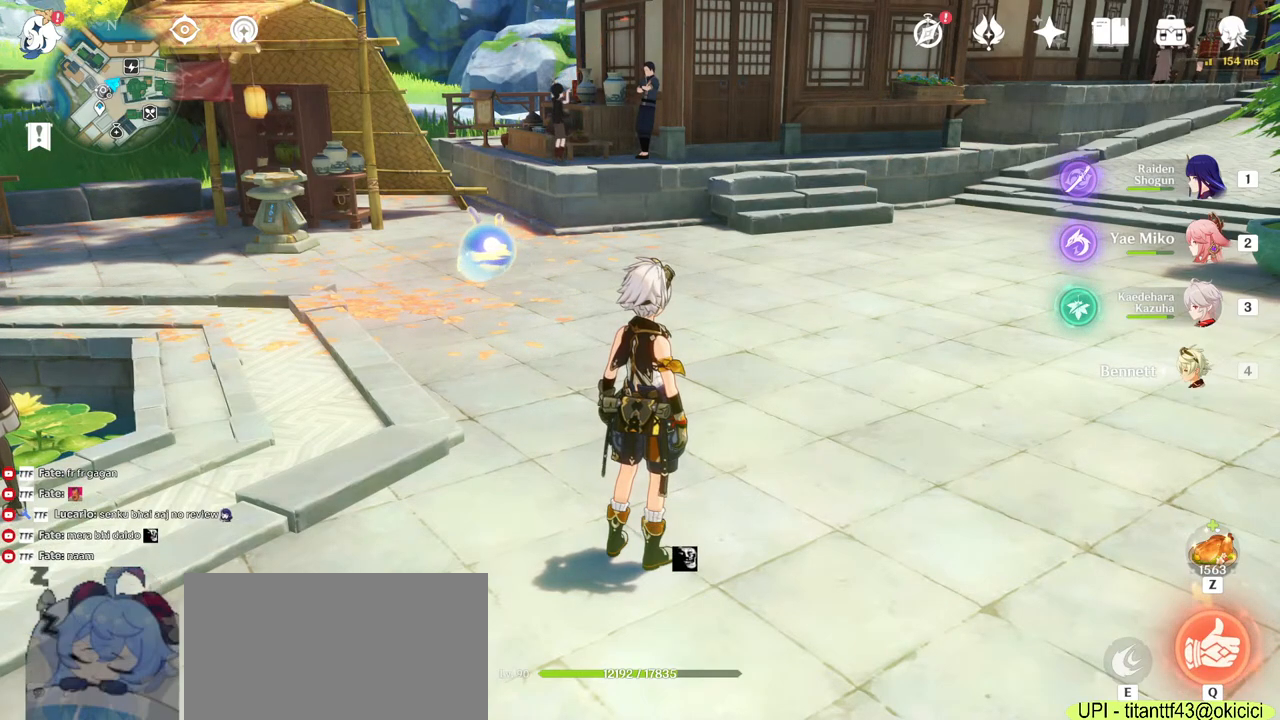
{"keys": [], "mouse": [], "events": []}
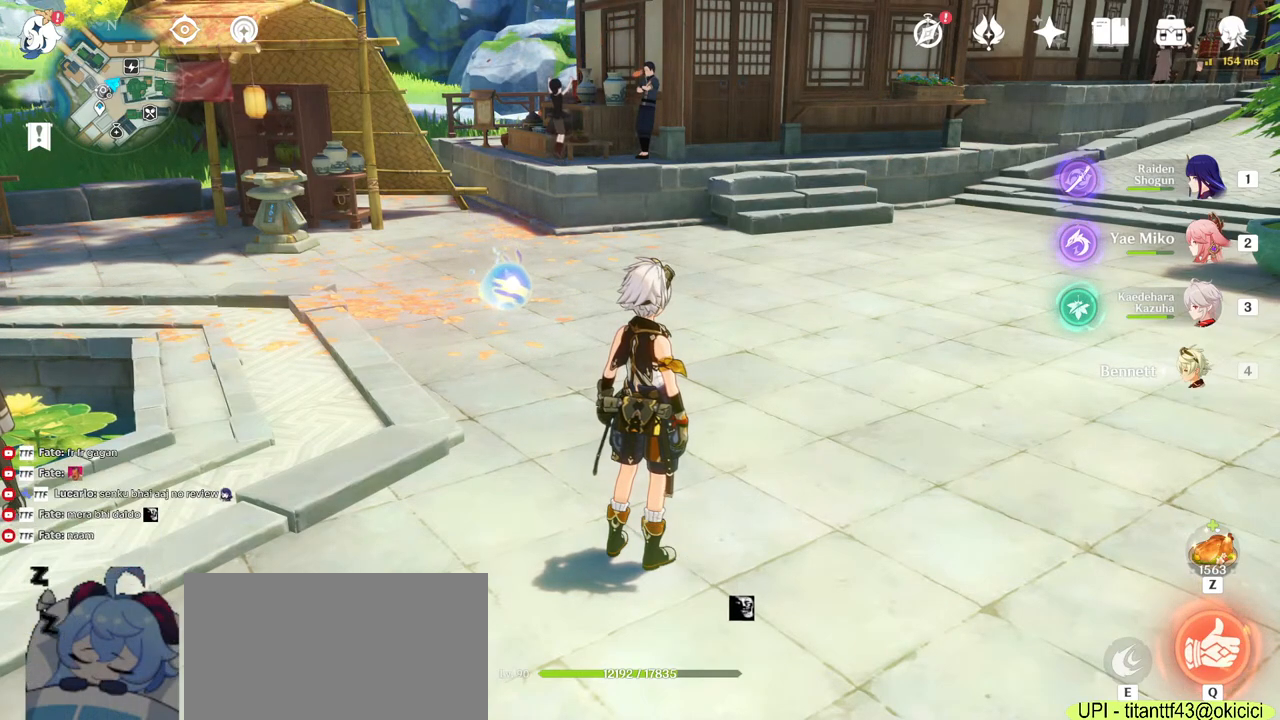
{"keys": [], "mouse": [], "events": []}
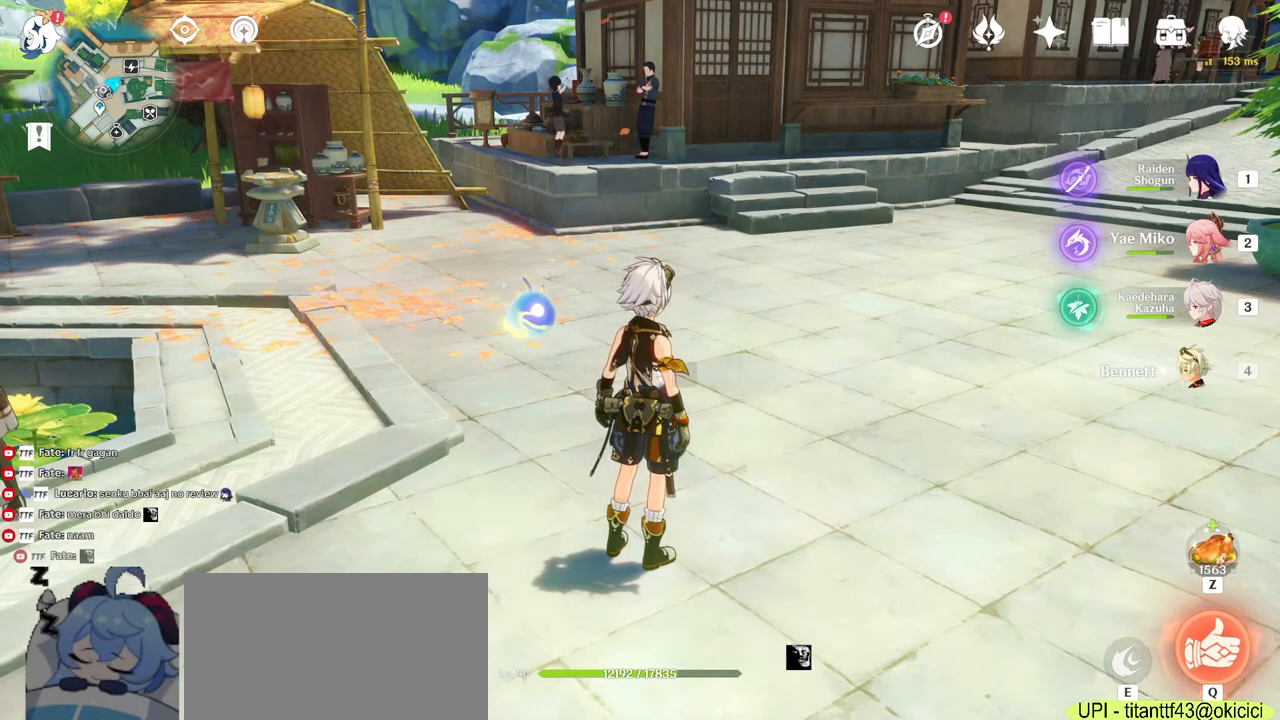
{"keys": [], "mouse": [], "events": []}
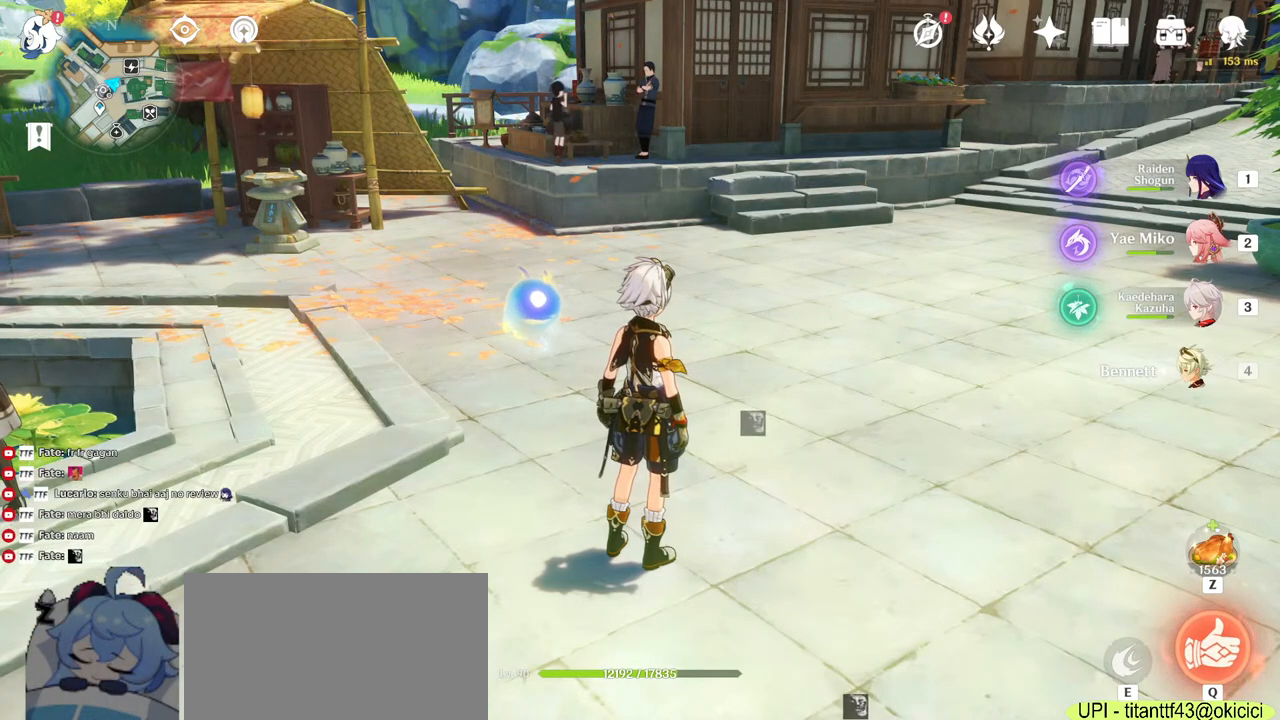
{"keys": [], "mouse": [], "events": []}
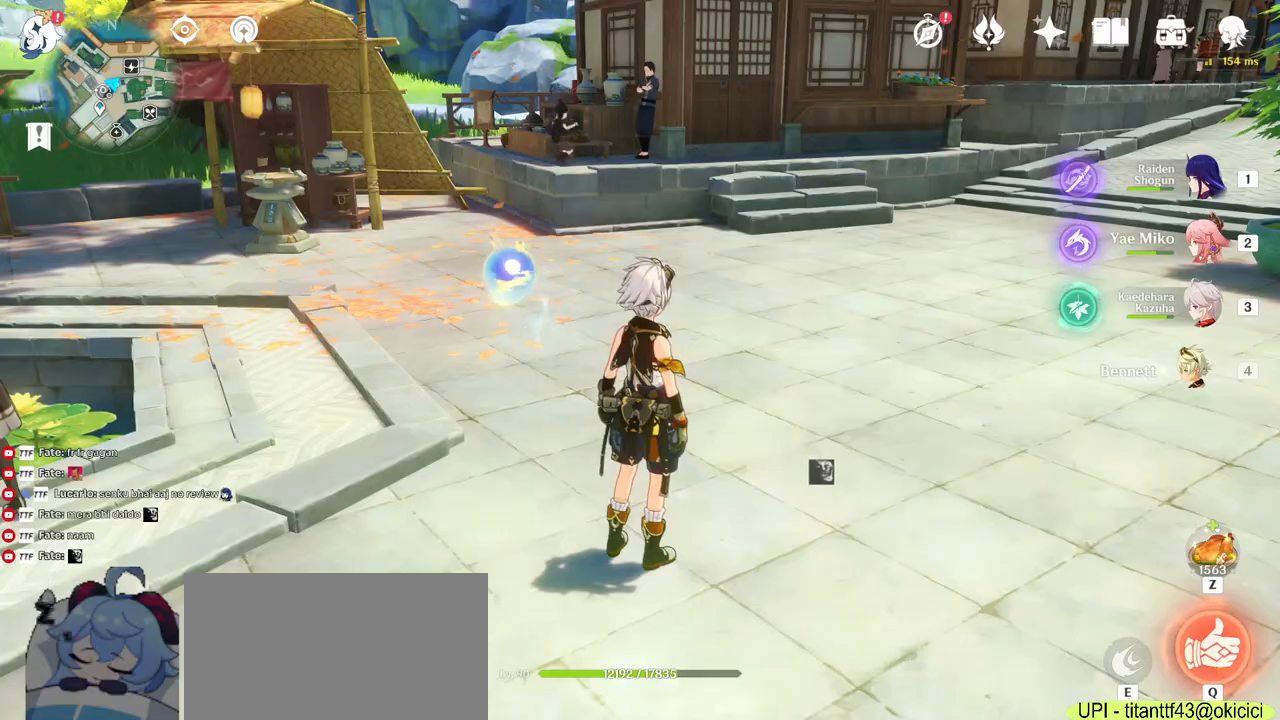
{"keys": [], "mouse": [], "events": [[233, "mouse_left", "down"], [317, "mouse_left", "up"]]}
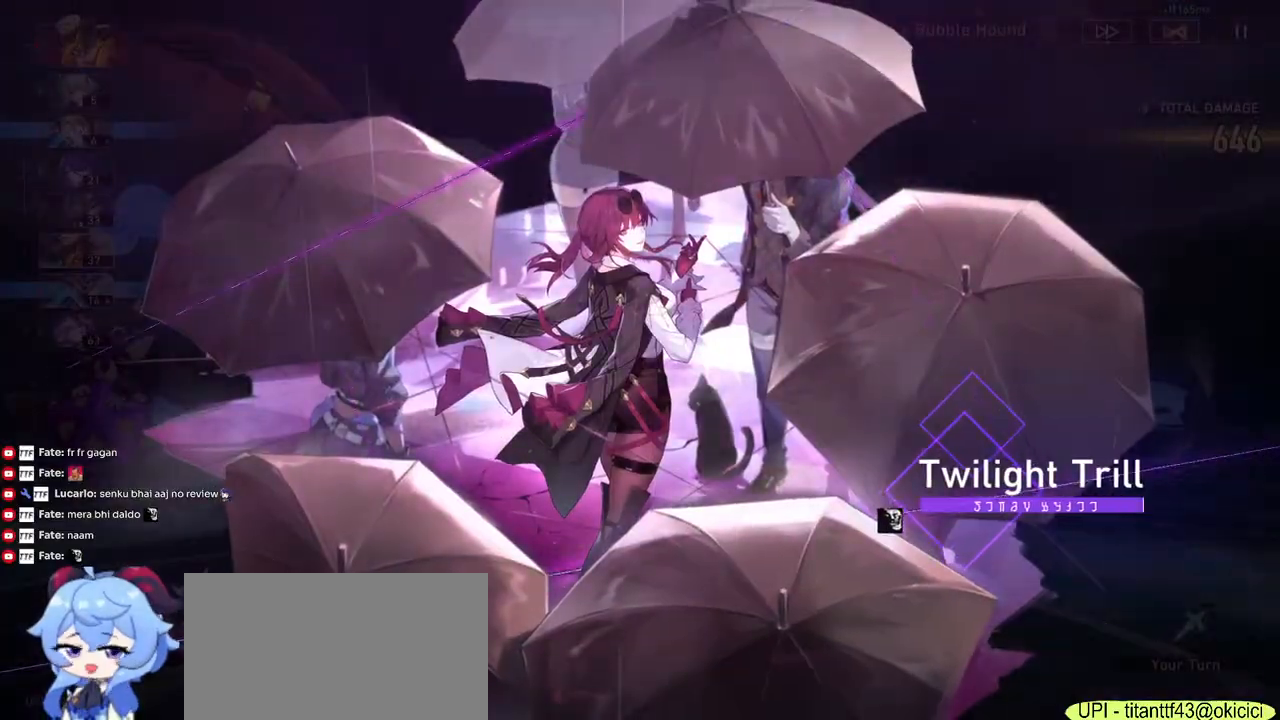
{"keys": [], "mouse": [], "events": []}
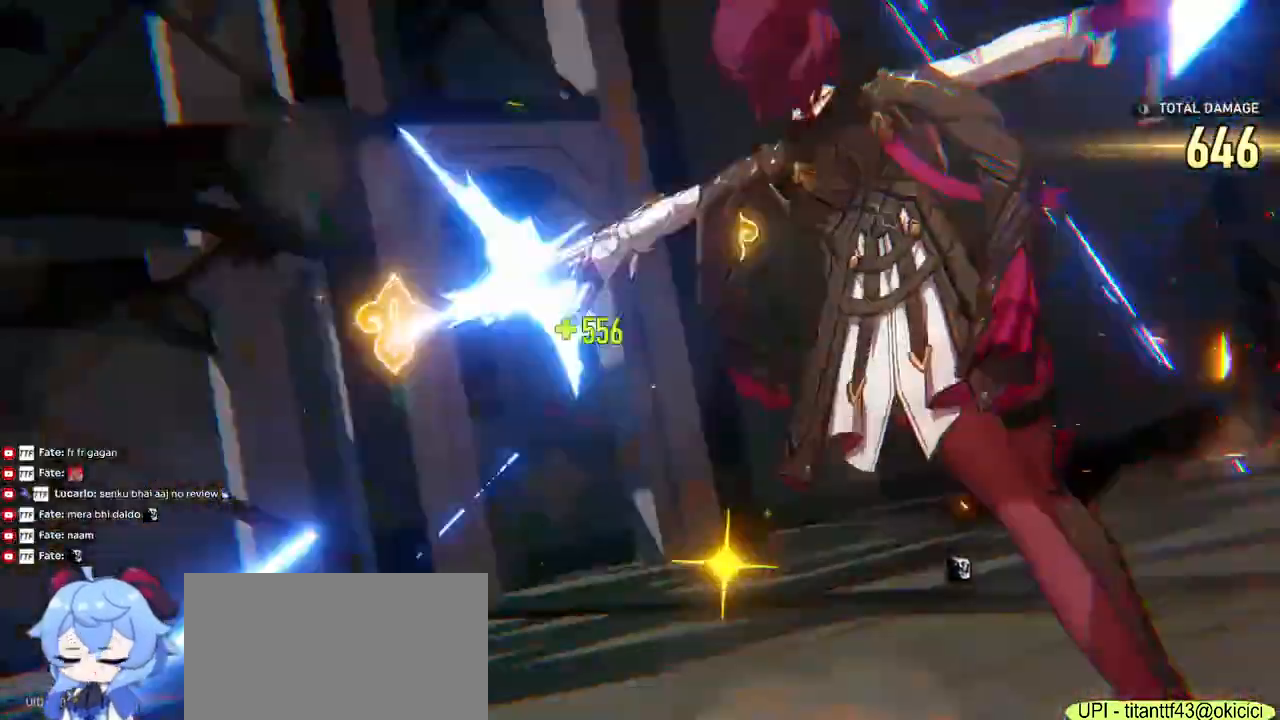
{"keys": [], "mouse": [], "events": []}
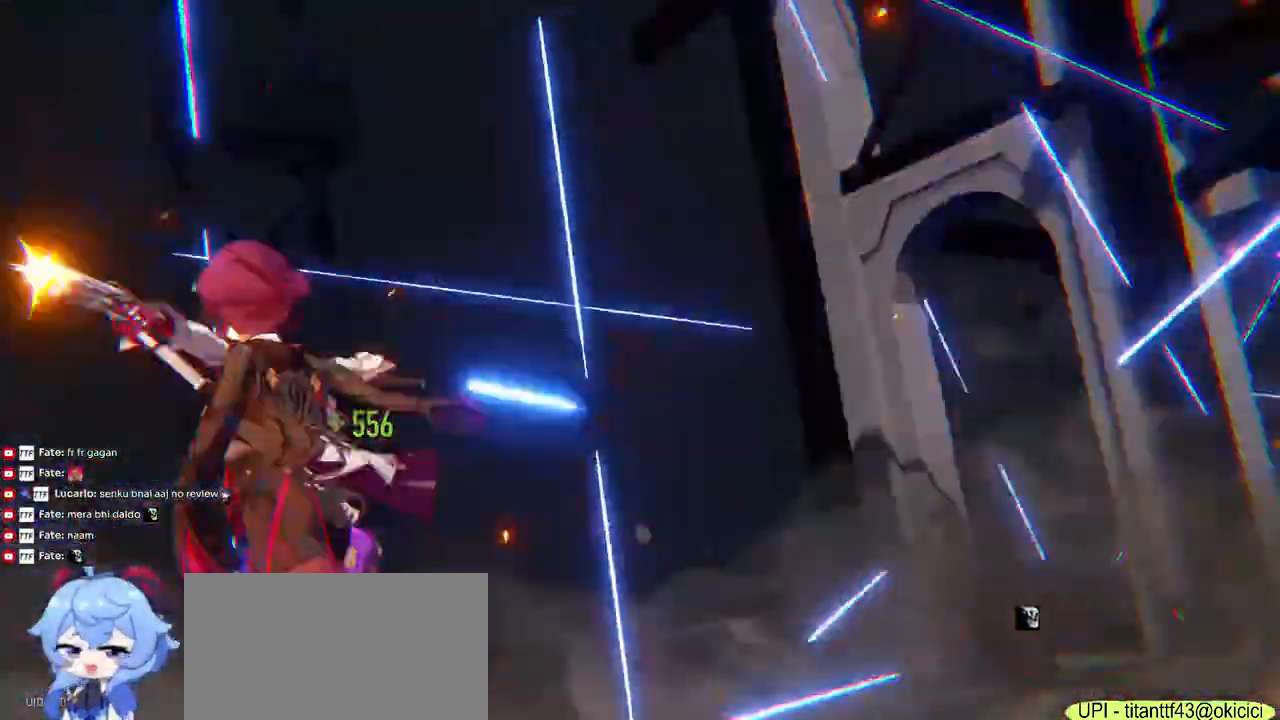
{"keys": [], "mouse": []}
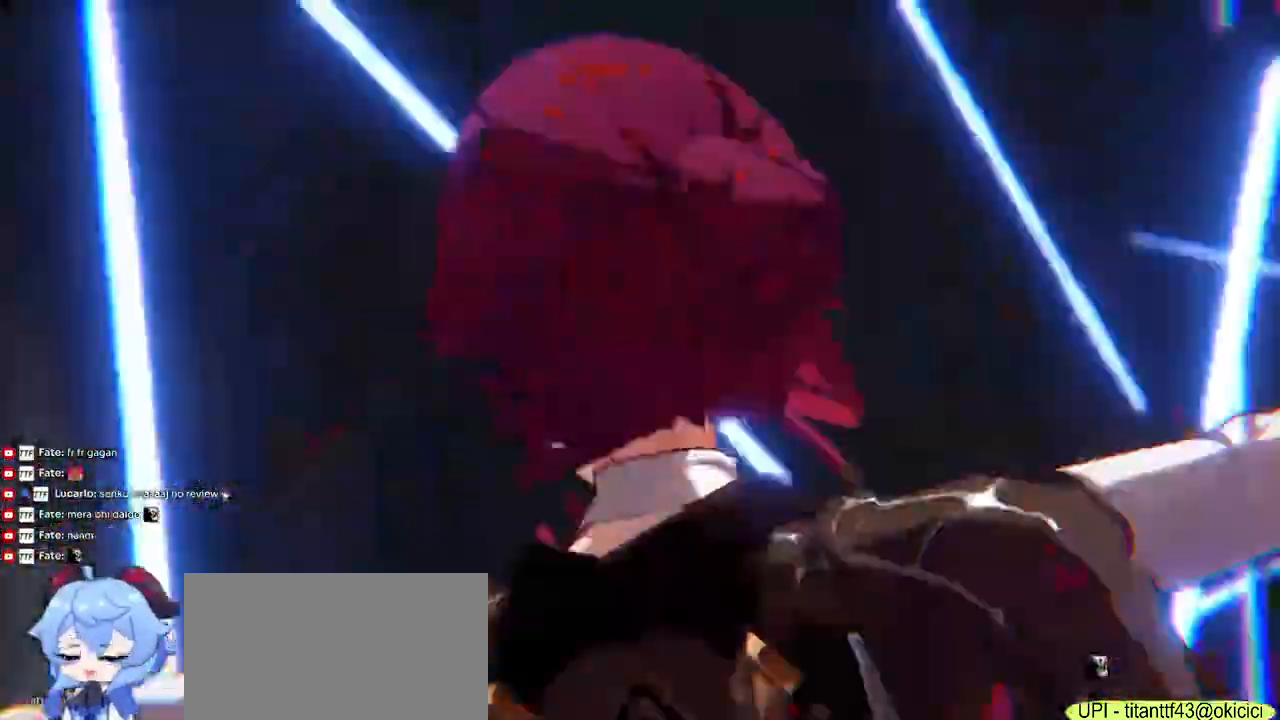
{"keys": [], "mouse": [], "events": []}
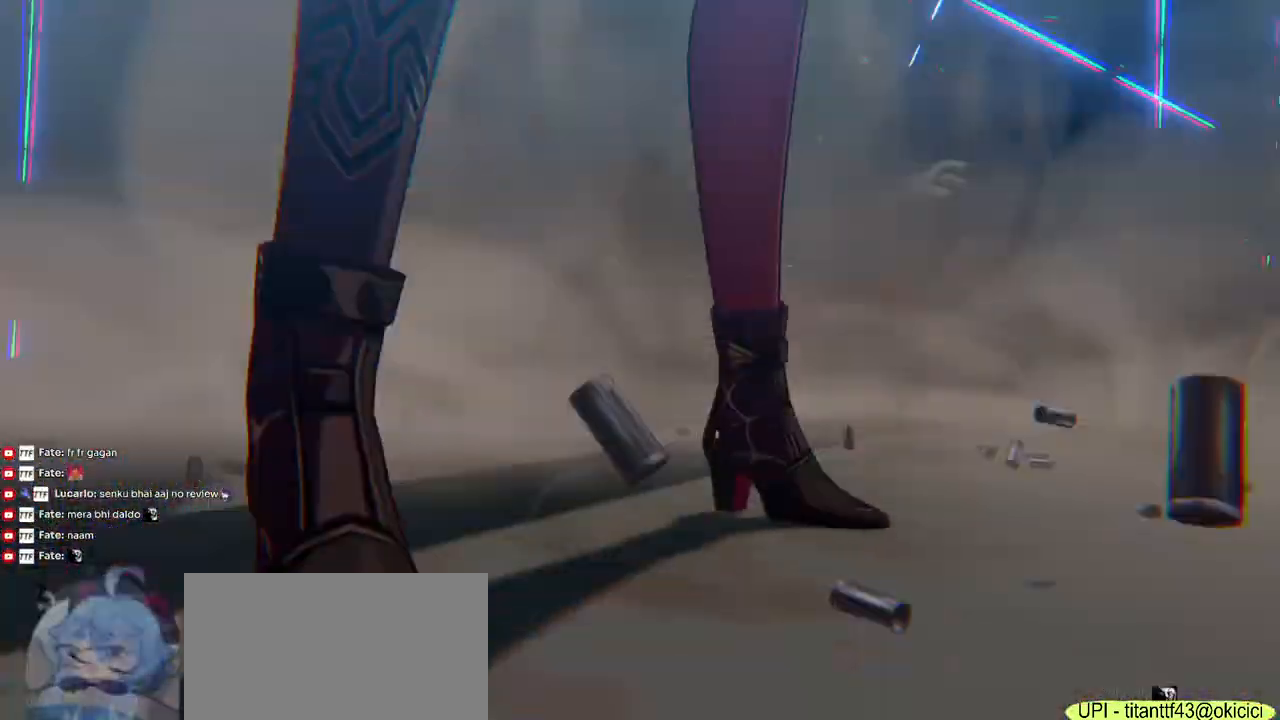
{"keys": [], "mouse": [], "events": []}
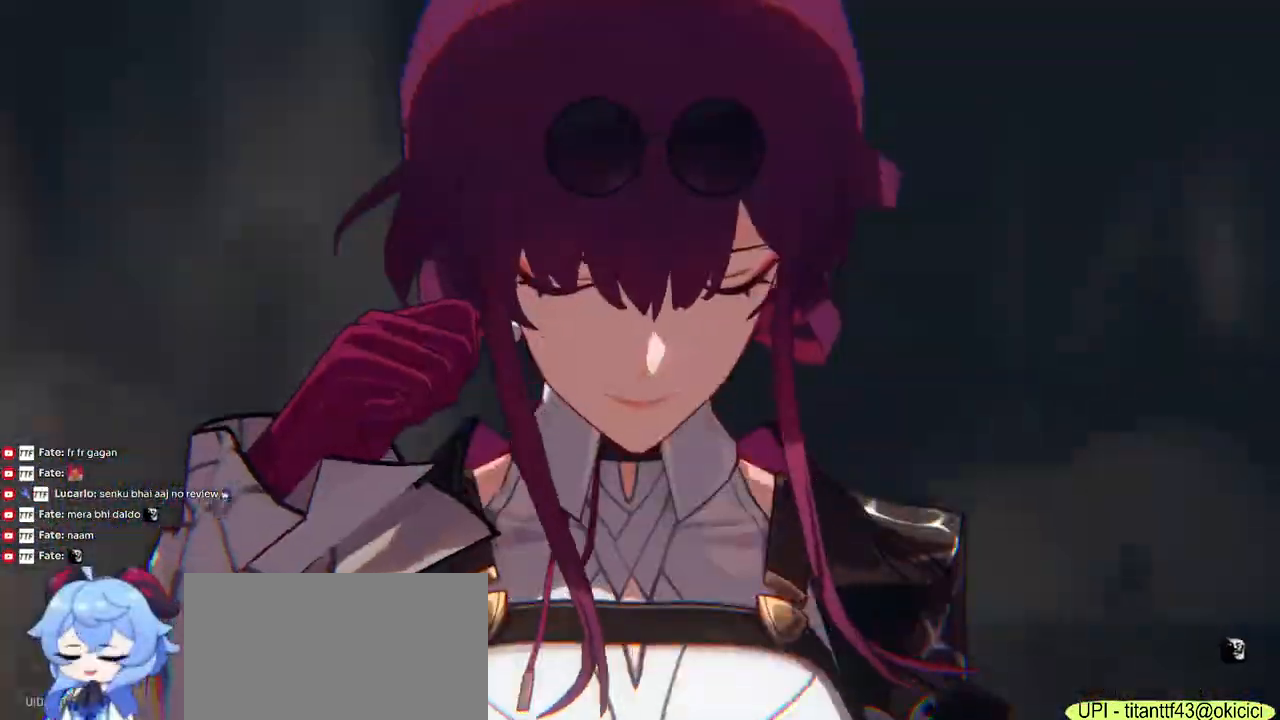
{"keys": [], "mouse": [], "events": []}
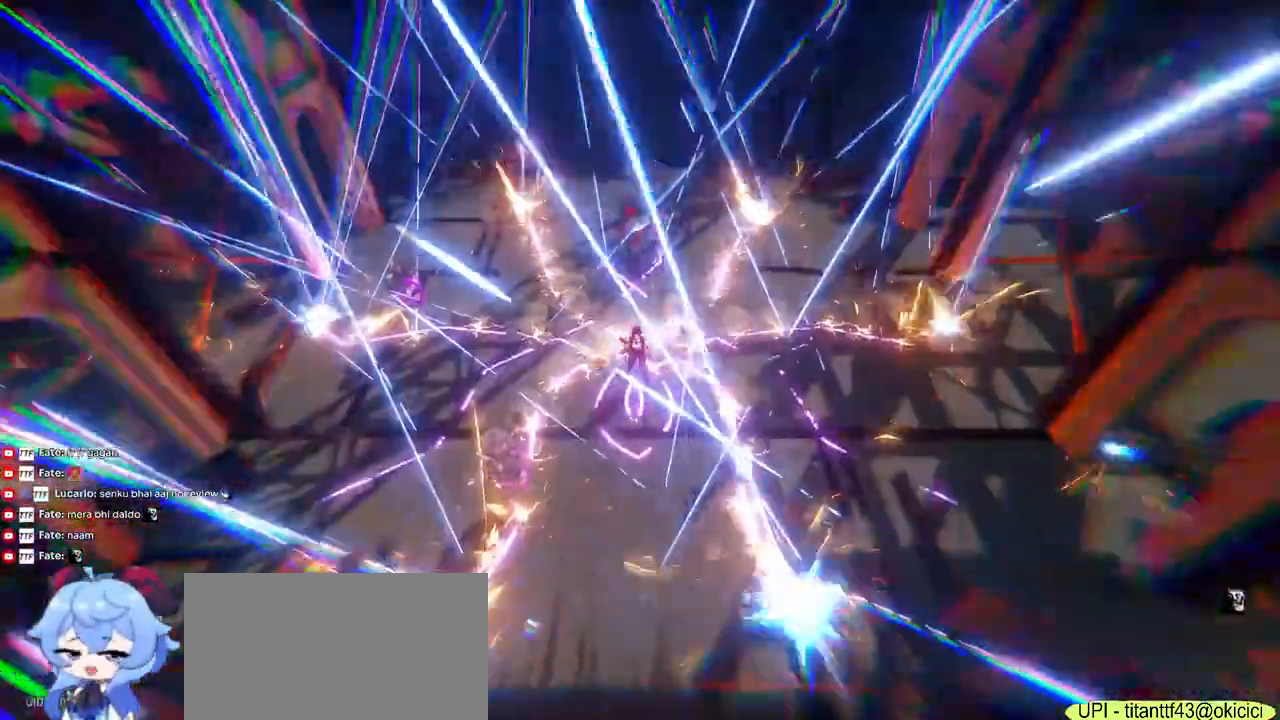
{"keys": [], "mouse": [], "events": []}
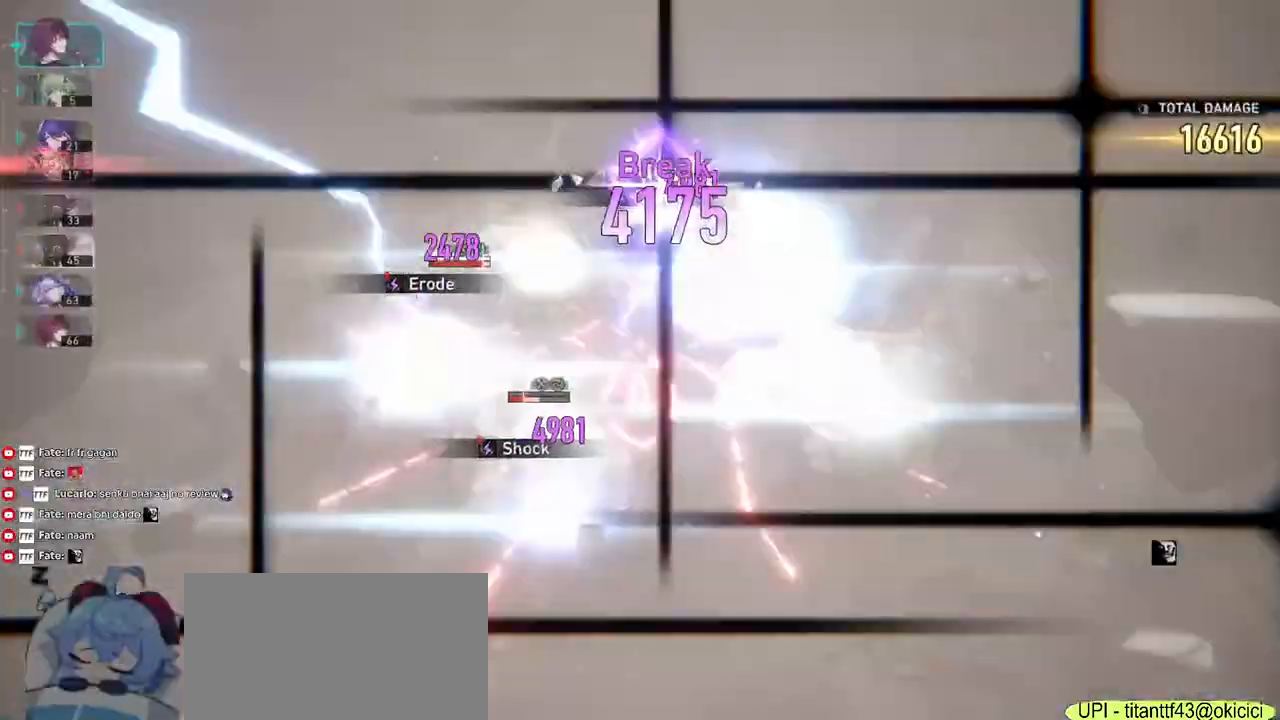
{"keys": [], "mouse": [], "events": []}
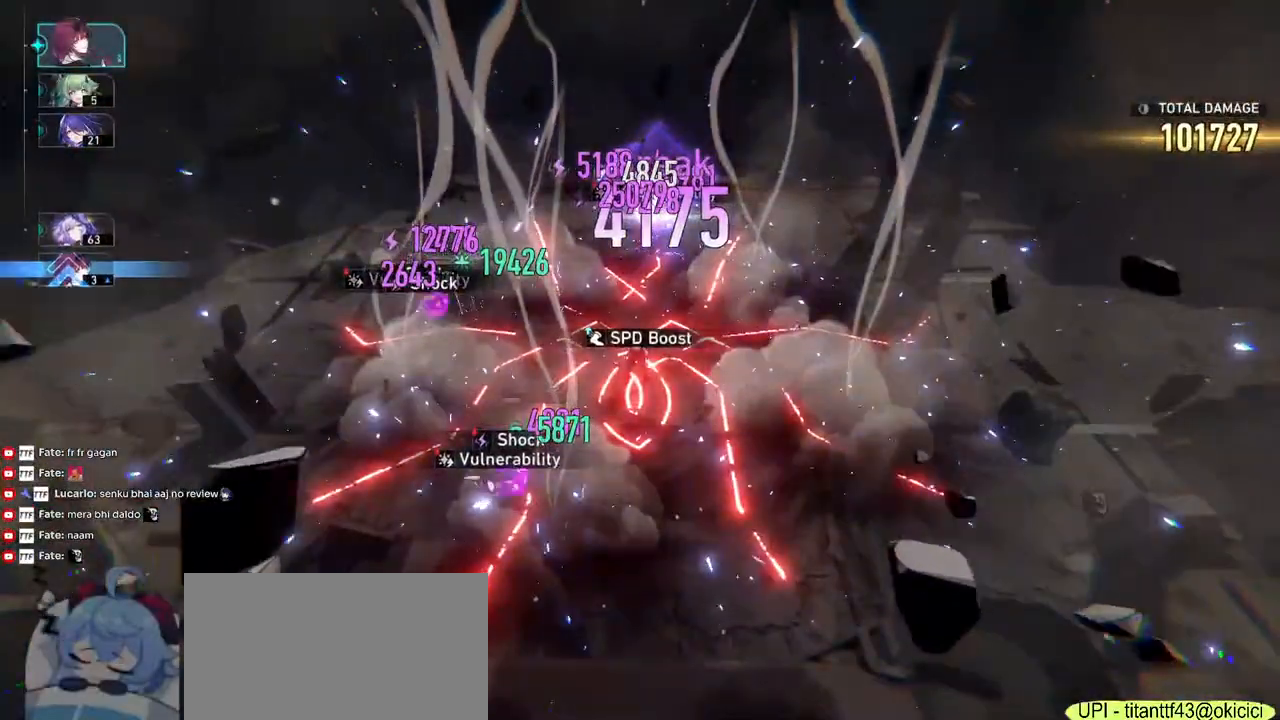
{"keys": [], "mouse": [], "events": []}
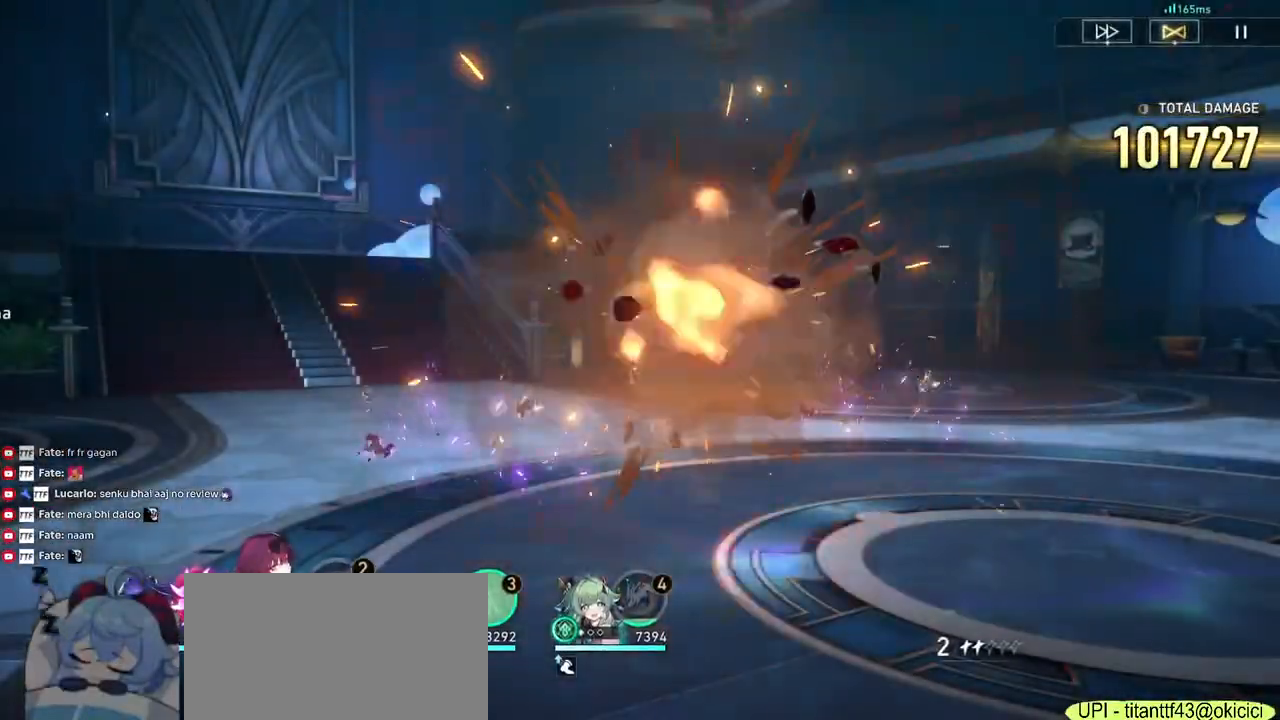
{"keys": [], "mouse": [], "events": [[267, "mouse_left", "down"], [333, "mouse_left", "up"]]}